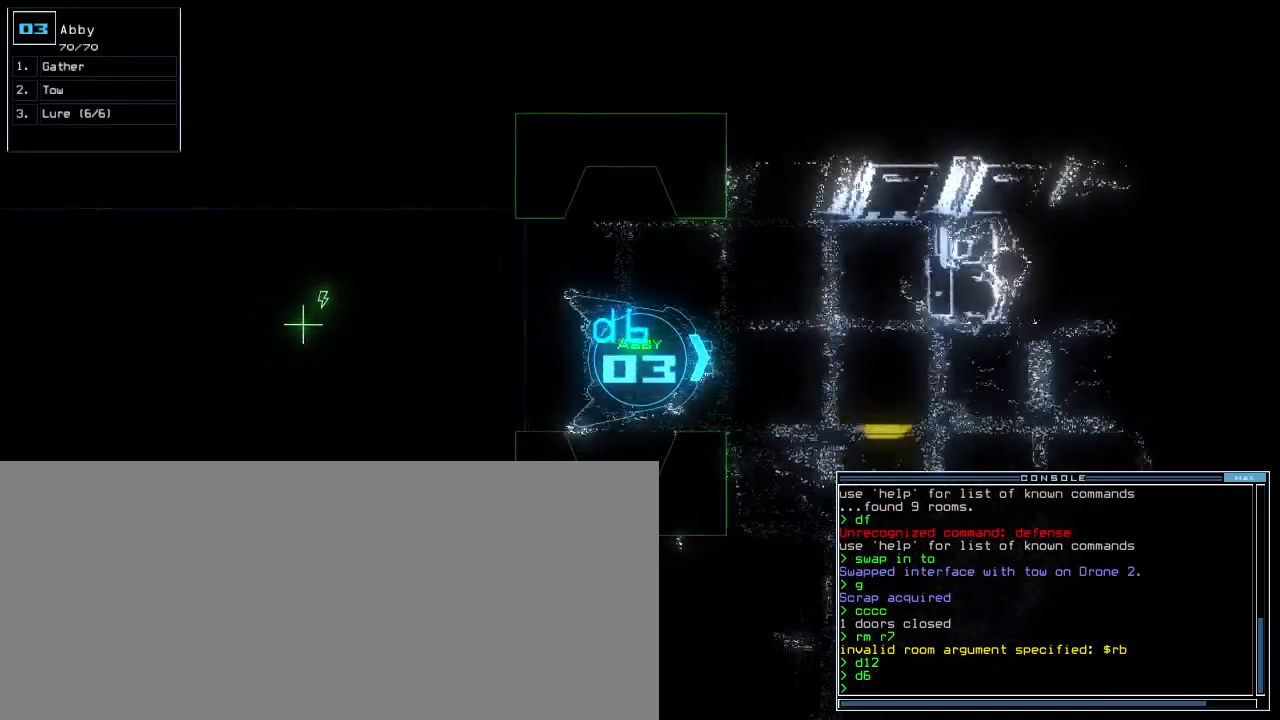
Gameplay with keyboard; each line is a JSON object with the keys held at the frame after it. "events" lists presses ("down") and releases ("up") of ".", "0", "1", "2", "3", "4", "5", "6", "7", "8", "9", "a", "b", "backspace", "c", "caps_lock", "comma", "ctrl_l", "ctrl_r", "d", "down", "e", "equals", "escape", "f", "f8", "g", "h", "i", "j", "k", "l", "left", "m", "minus", "n", "o", "p", "q", "quote", "r", "return", "right", "s", "semicolon", "shift_l", "shift_r", "space", "t", "tab", "tilde", "u", "up", "v", "w", "x", "y" and "z" between this image and that frame as [ms after this image, input, new state], when the widget could be followed in between. No other keys are recorded. Mouse input is not recorded.
{"keys": ["right", "up"], "events": [[300, "right", "down"], [383, "right", "up"], [483, "right", "down"]]}
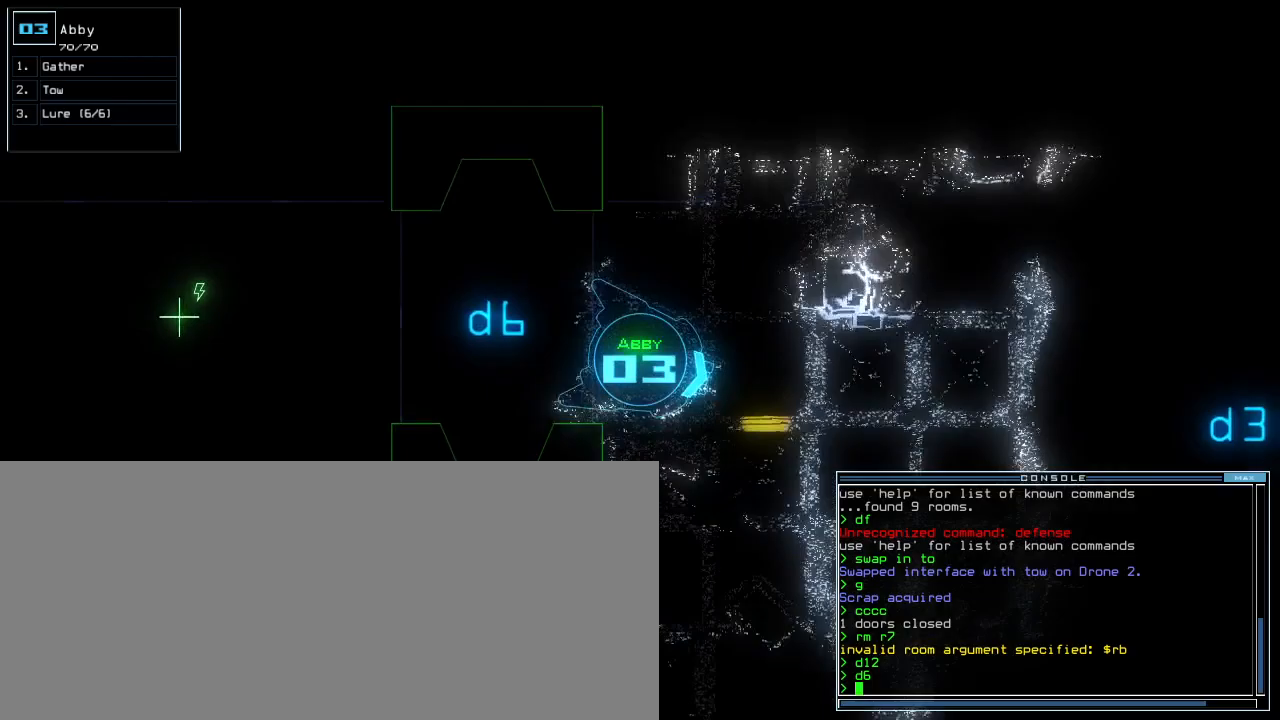
{"keys": ["up"], "events": [[33, "right", "up"], [150, "right", "down"], [233, "right", "up"], [333, "g", "down"], [400, "return", "down"], [417, "g", "up"], [467, "return", "up"]]}
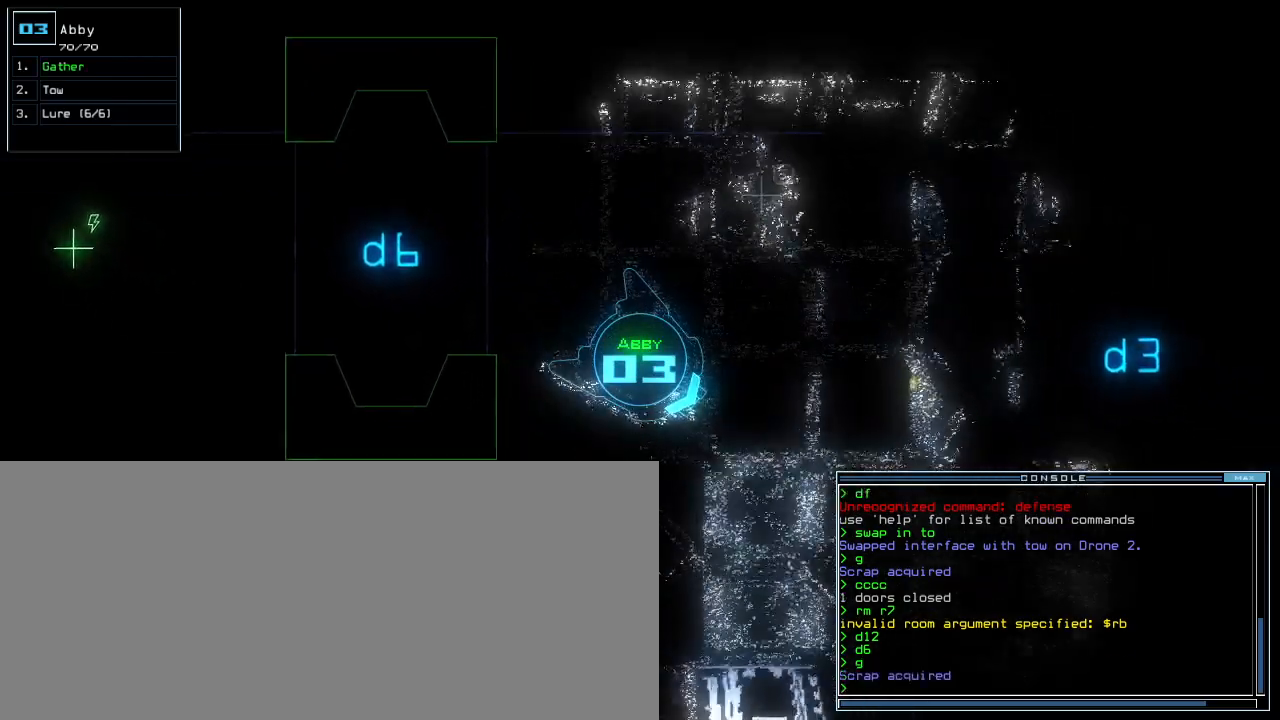
{"keys": ["up"], "events": [[183, "l", "down"], [300, "l", "up"], [317, "return", "down"], [433, "return", "up"]]}
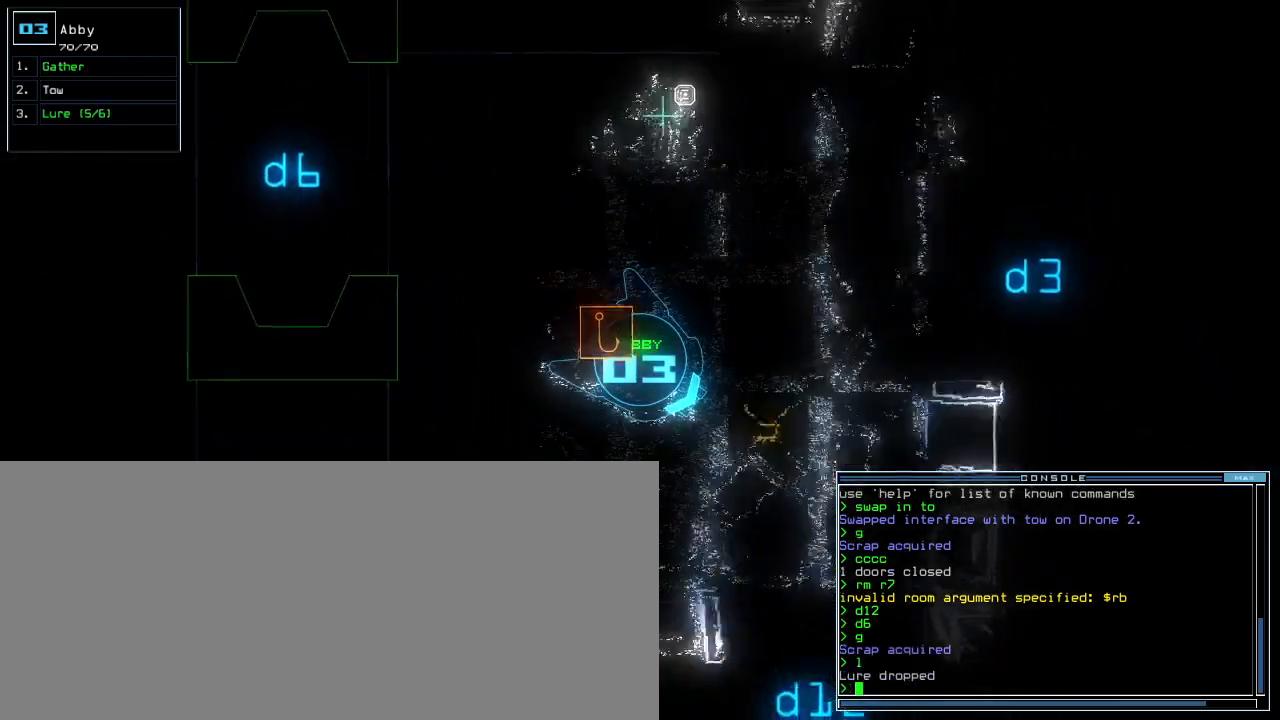
{"keys": ["up"], "events": [[33, "left", "down"], [383, "left", "up"]]}
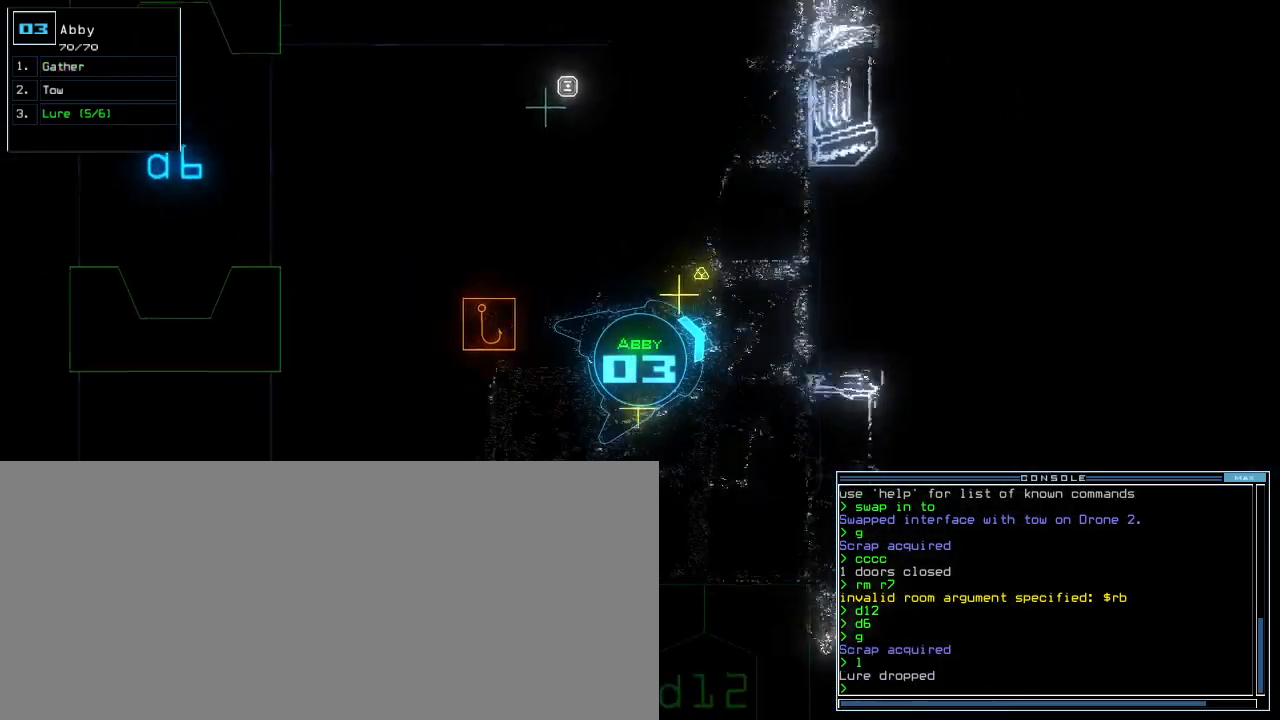
{"keys": ["right", "up"], "events": [[33, "g", "down"], [50, "return", "down"], [100, "g", "up"], [100, "return", "up"], [133, "up", "up"], [233, "right", "down"], [483, "up", "down"]]}
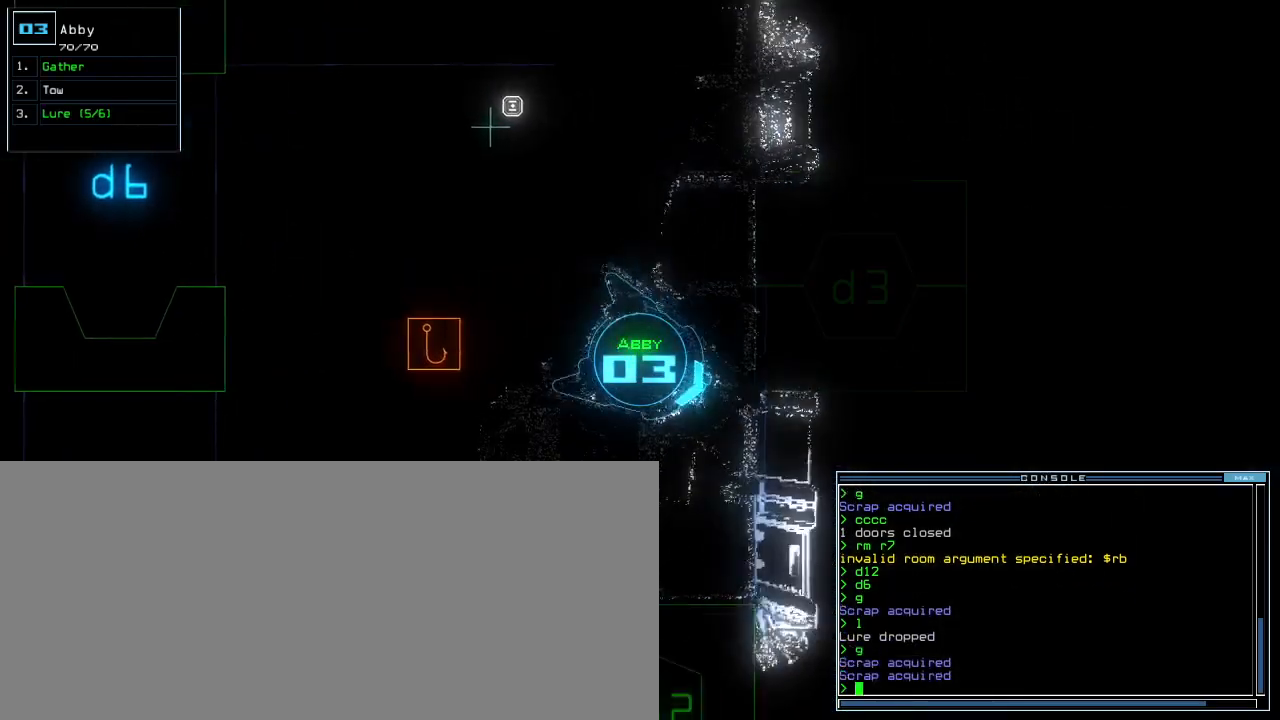
{"keys": ["1", "up"]}
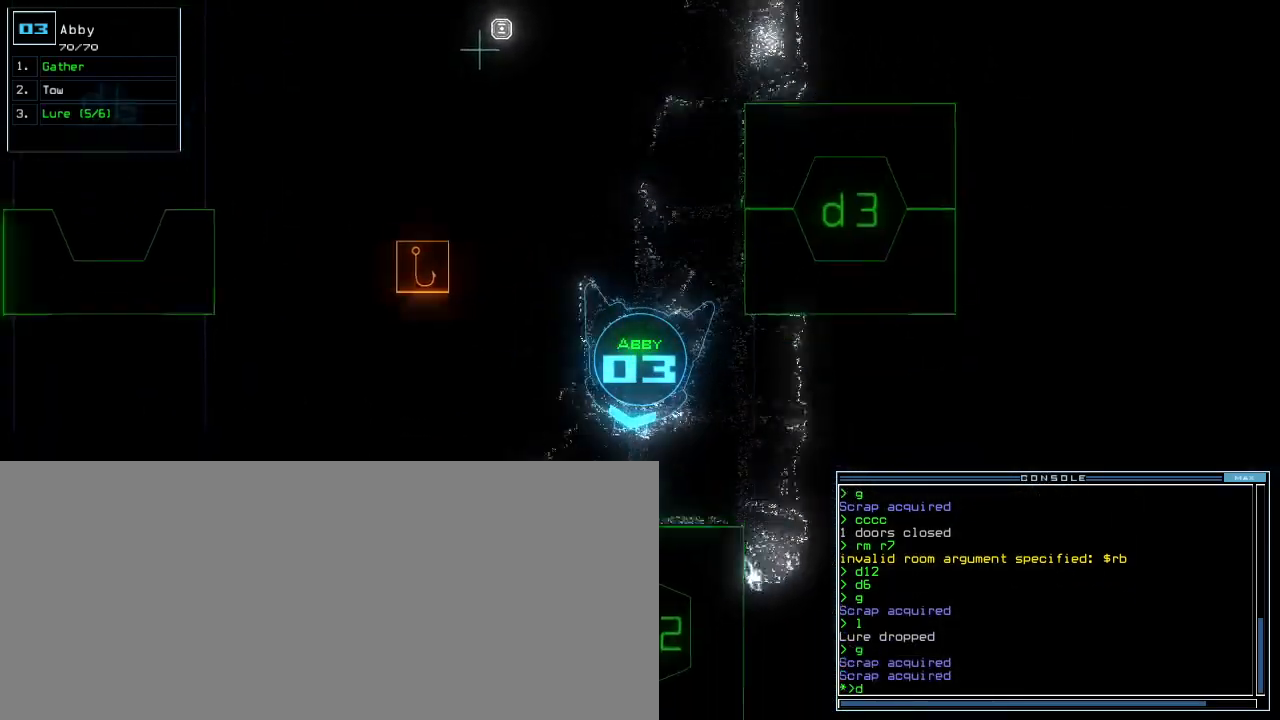
{"keys": ["up"], "events": [[50, "1", "up"], [133, "2", "down"], [183, "left", "down"], [217, "return", "down"], [233, "2", "up"], [250, "left", "up"], [317, "return", "up"]]}
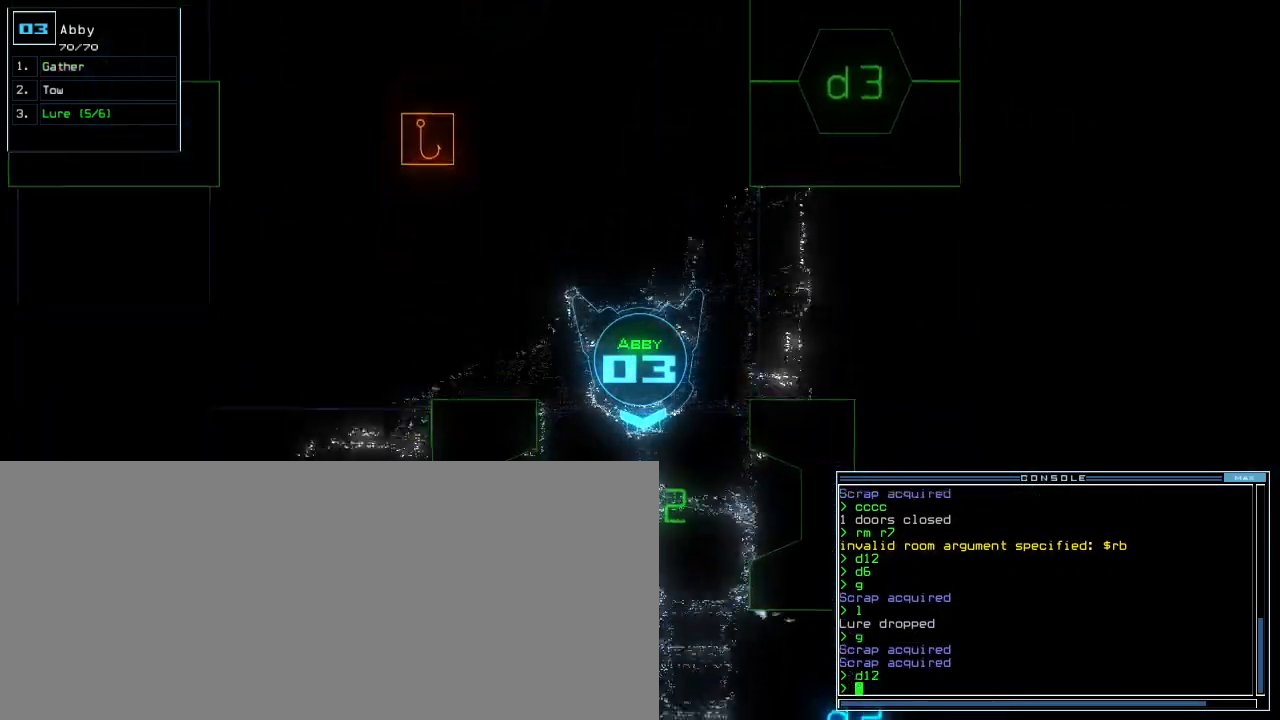
{"keys": ["down", "up"], "events": [[450, "down", "down"]]}
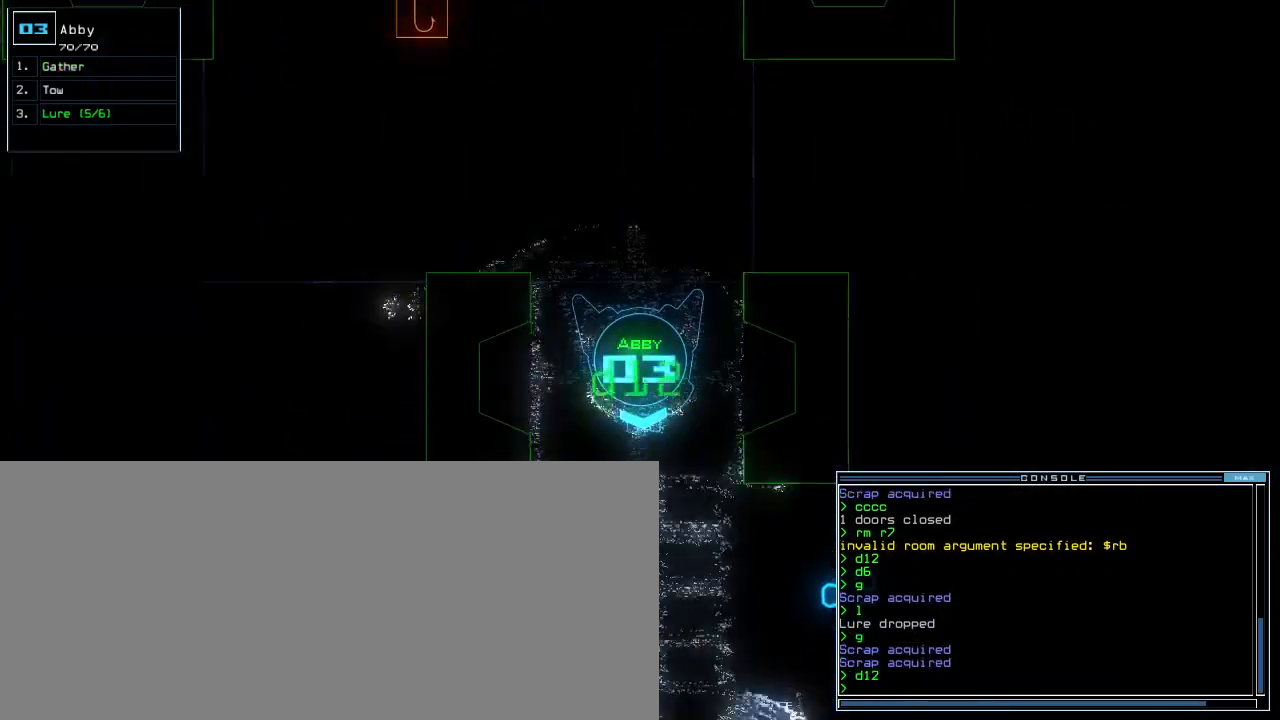
{"keys": ["up"], "events": [[33, "down", "up"], [367, "quote", "down"], [400, "quote", "up"]]}
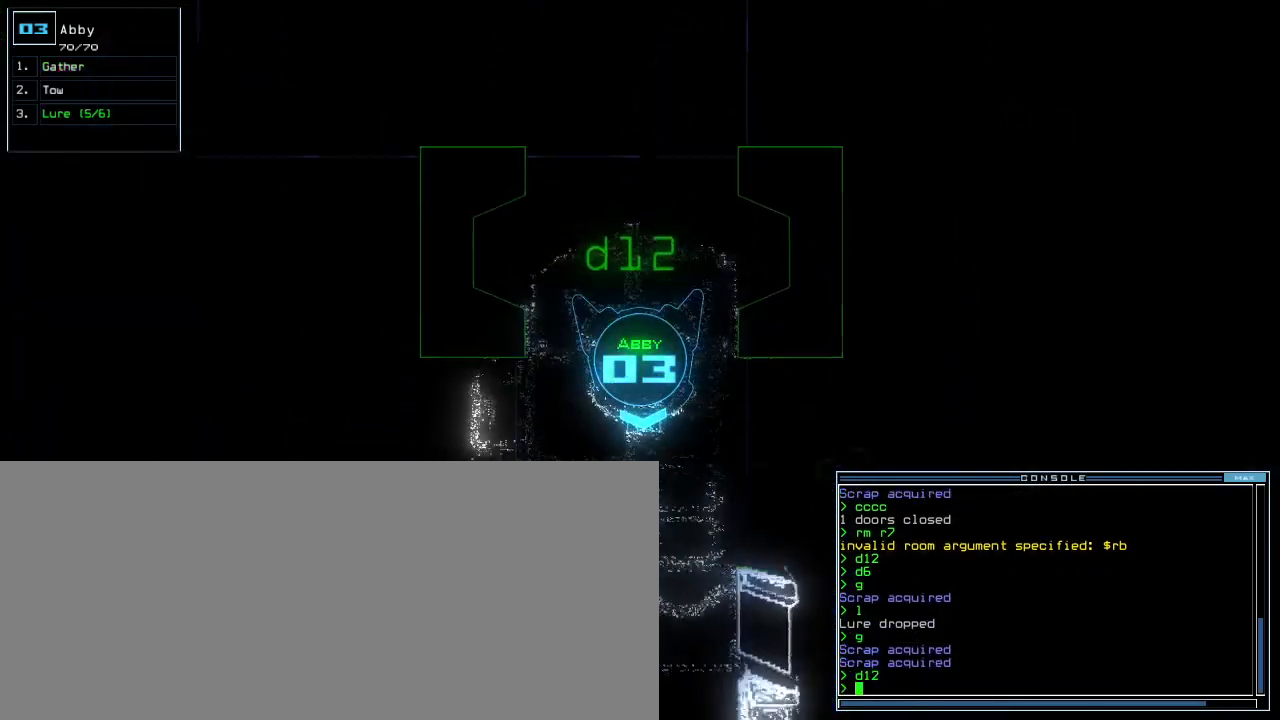
{"keys": ["space"]}
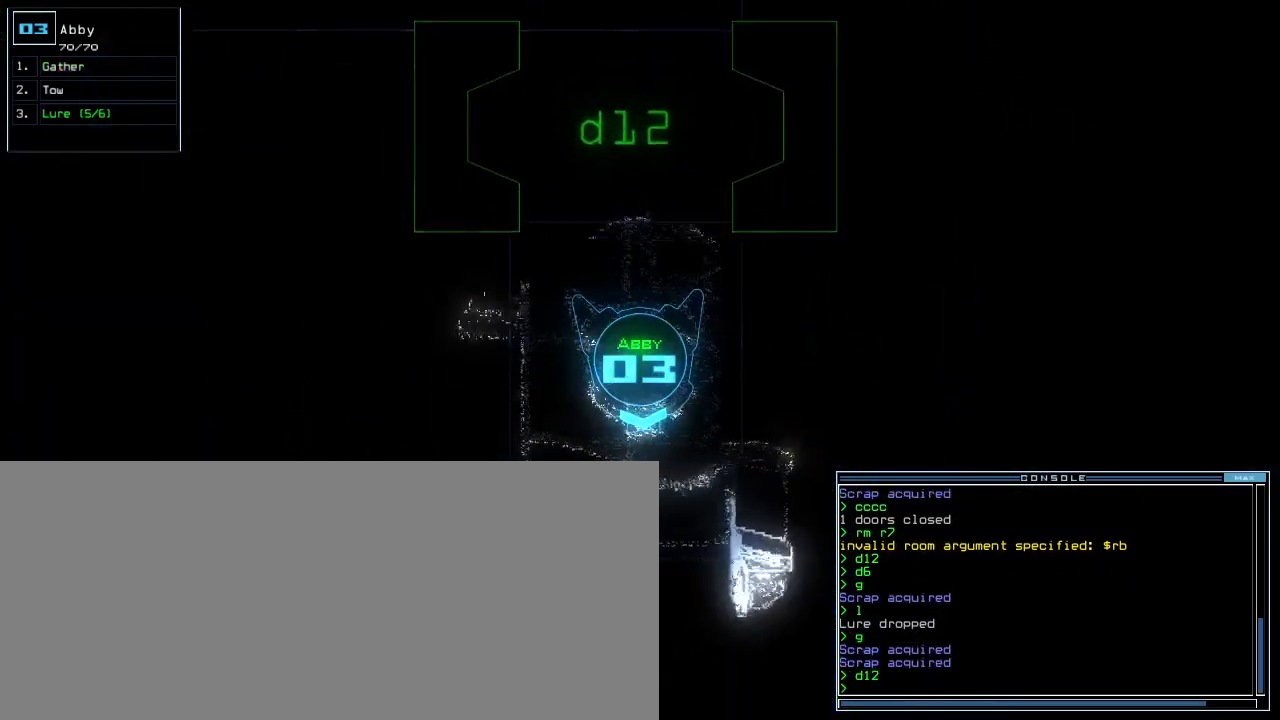
{"keys": ["down", "left"], "events": [[17, "down", "down"], [117, "space", "up"], [317, "left", "down"]]}
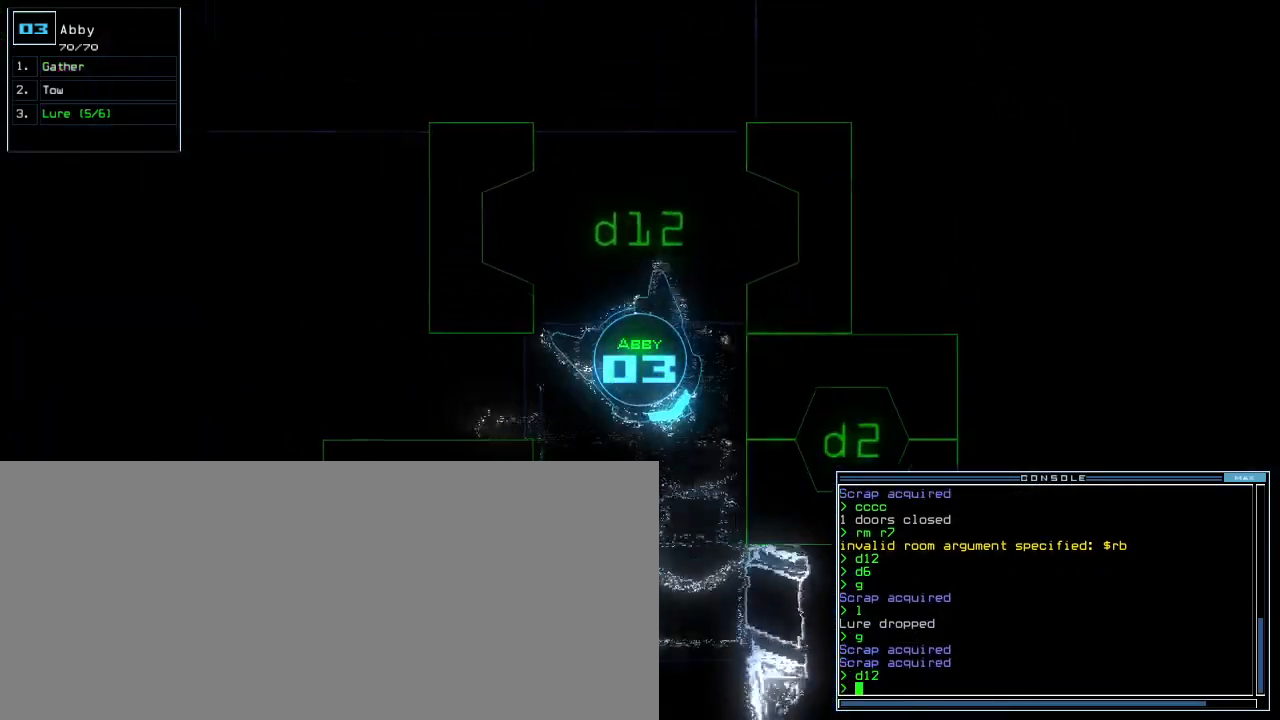
{"keys": ["d", "left", "up"], "events": [[167, "down", "up"], [267, "up", "down"], [450, "d", "down"]]}
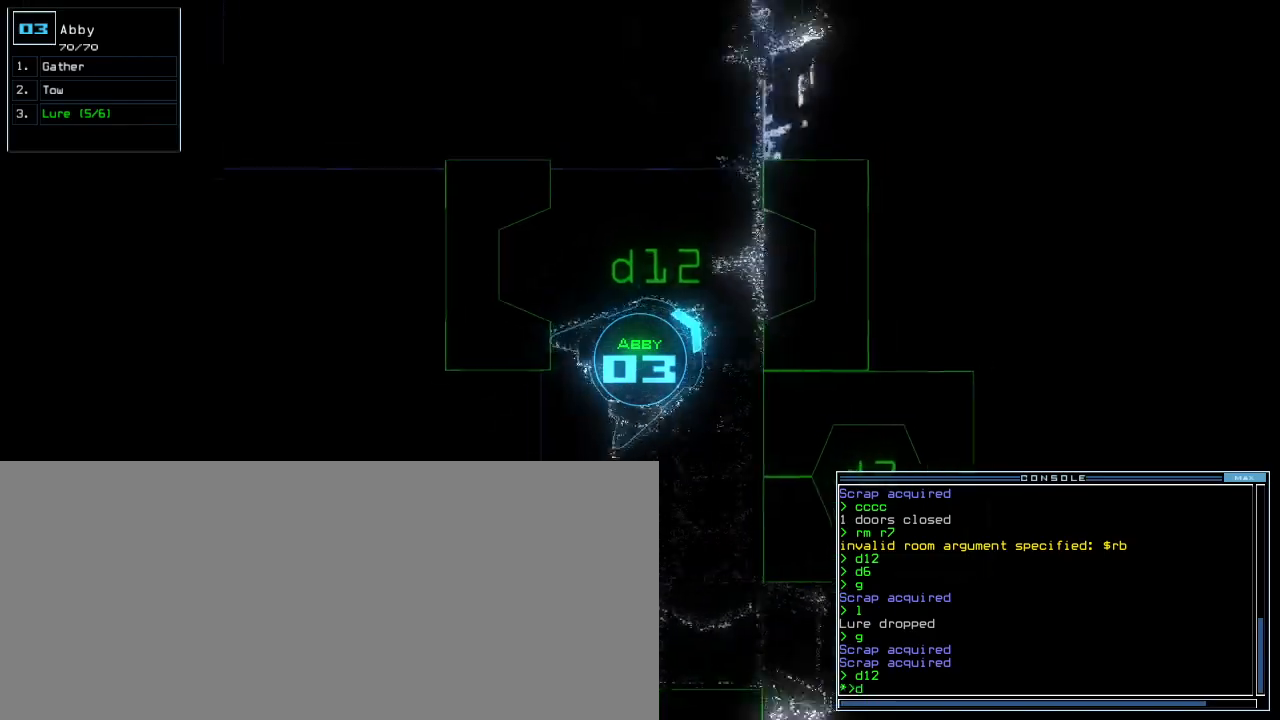
{"keys": ["up"], "events": [[50, "quote", "down"], [67, "d", "up"], [150, "quote", "up"], [217, "1", "down"], [267, "1", "up"], [350, "2", "down"], [350, "left", "up"], [450, "2", "up"]]}
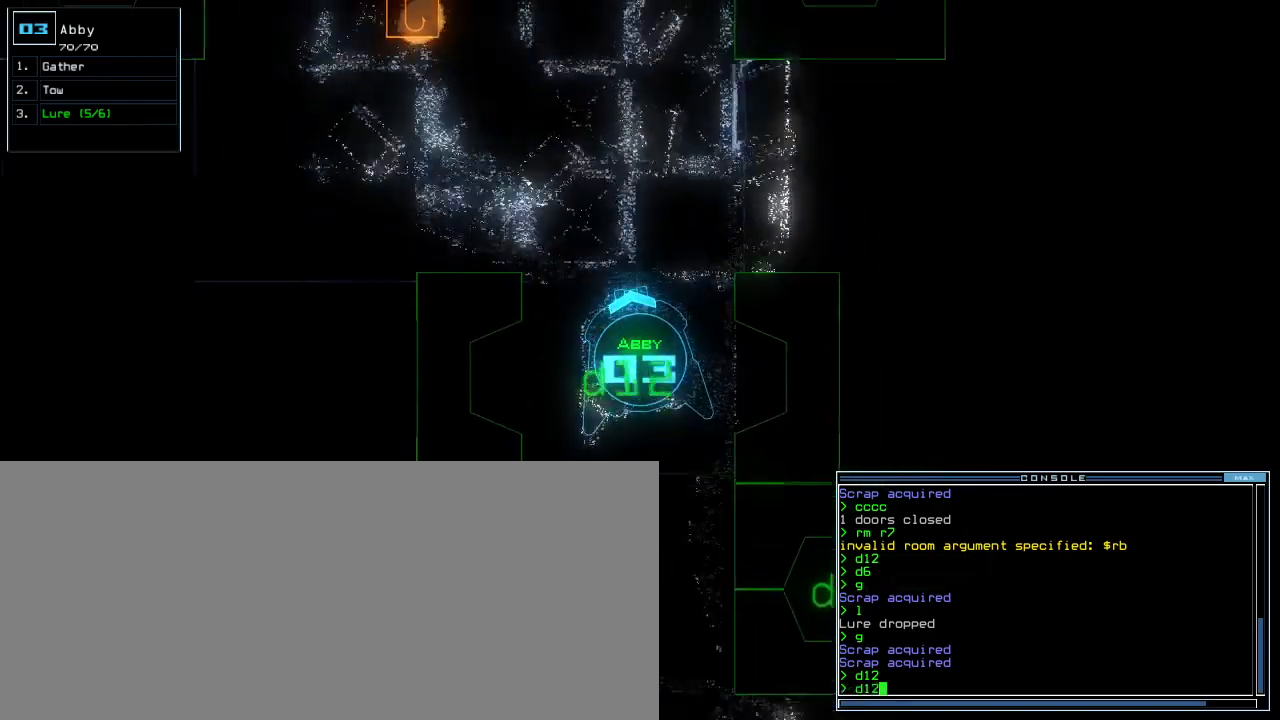
{"keys": ["up"], "events": []}
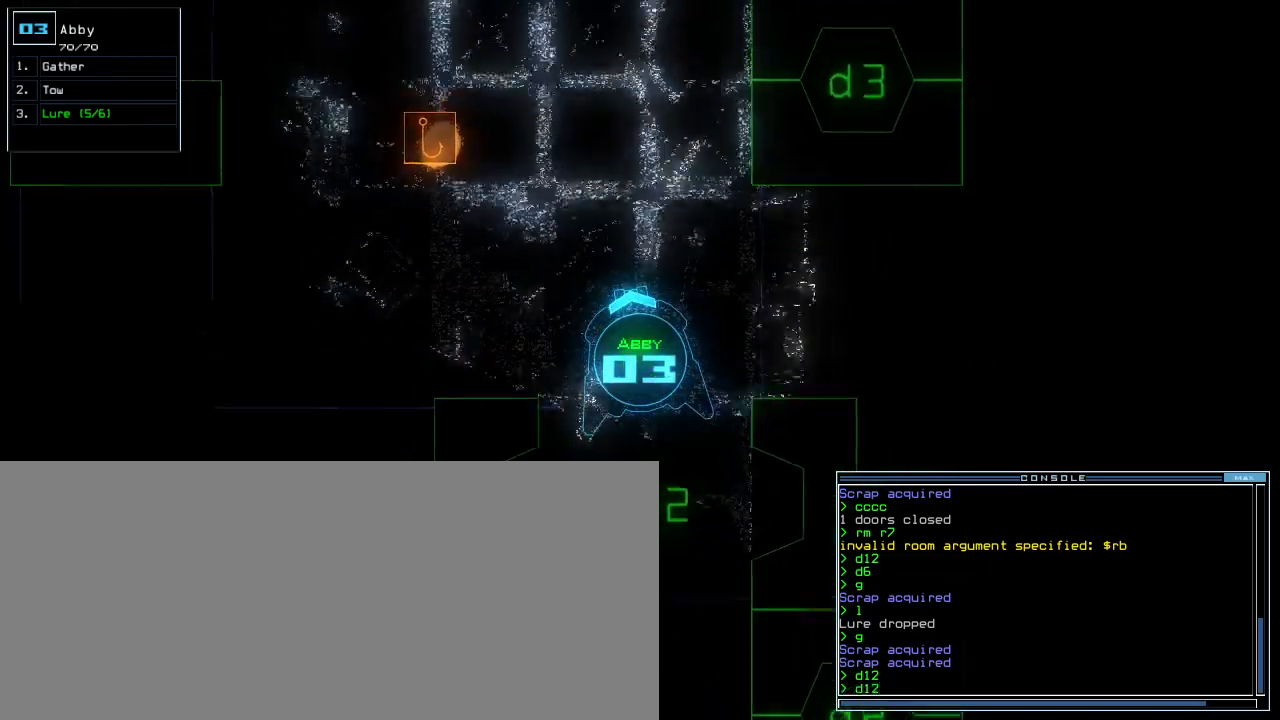
{"keys": ["right"], "events": [[50, "return", "down"], [150, "return", "up"], [200, "space", "down"], [200, "up", "up"], [283, "space", "up"], [350, "right", "down"]]}
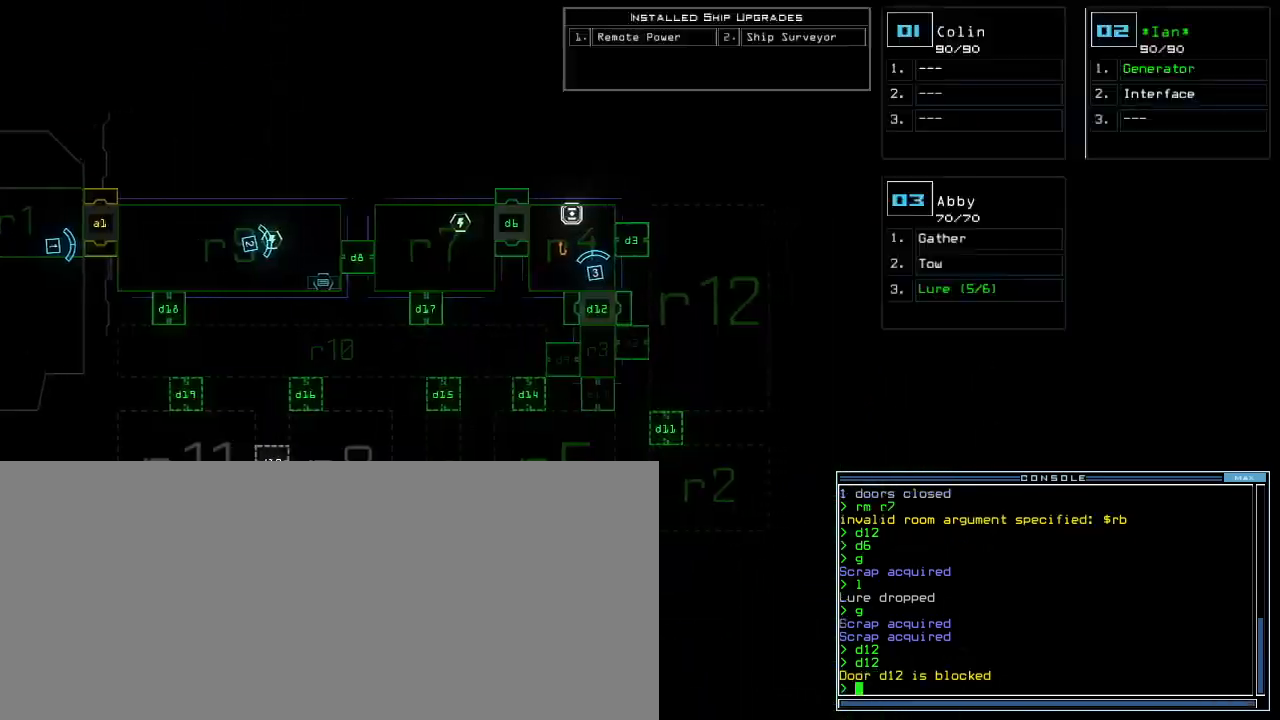
{"keys": ["3", "right", "up"], "events": [[50, "right", "up"], [117, "space", "down"], [183, "up", "down"], [217, "space", "up"], [267, "d", "down"], [350, "d", "up"], [400, "right", "down"], [450, "3", "down"]]}
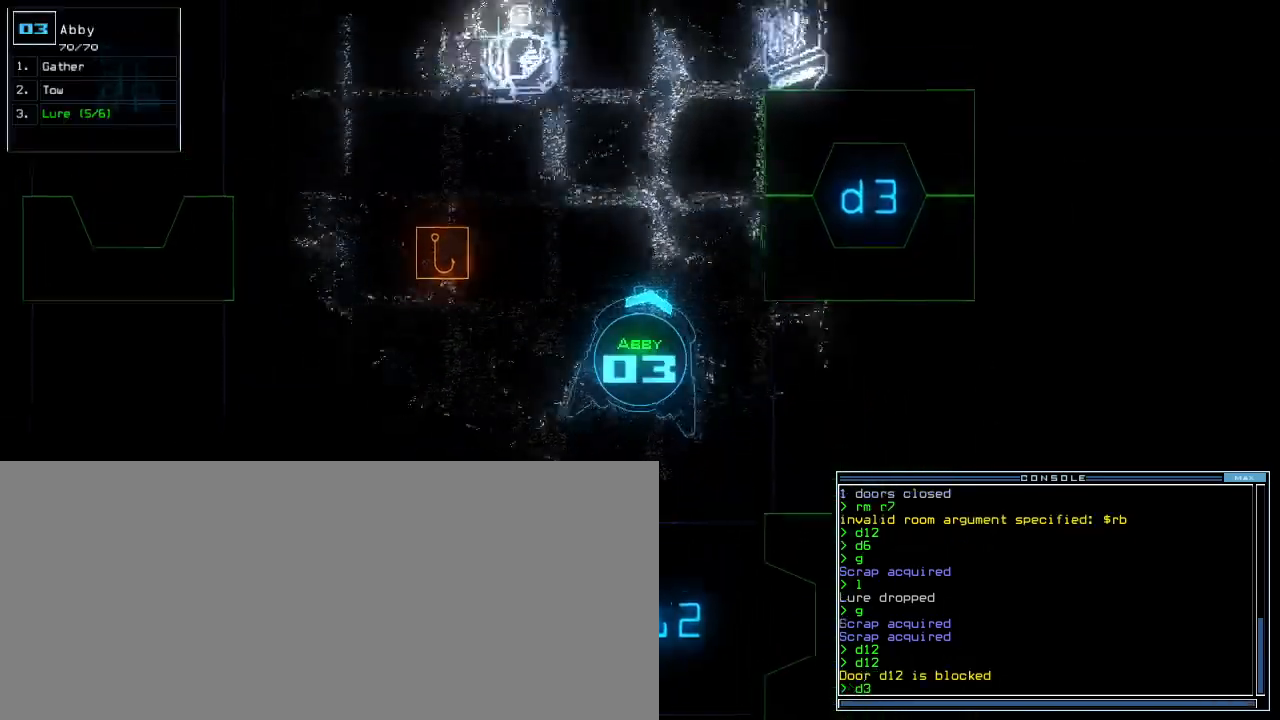
{"keys": ["right", "up"], "events": [[33, "3", "up"], [33, "right", "up"], [150, "return", "down"], [217, "return", "up"], [333, "right", "down"]]}
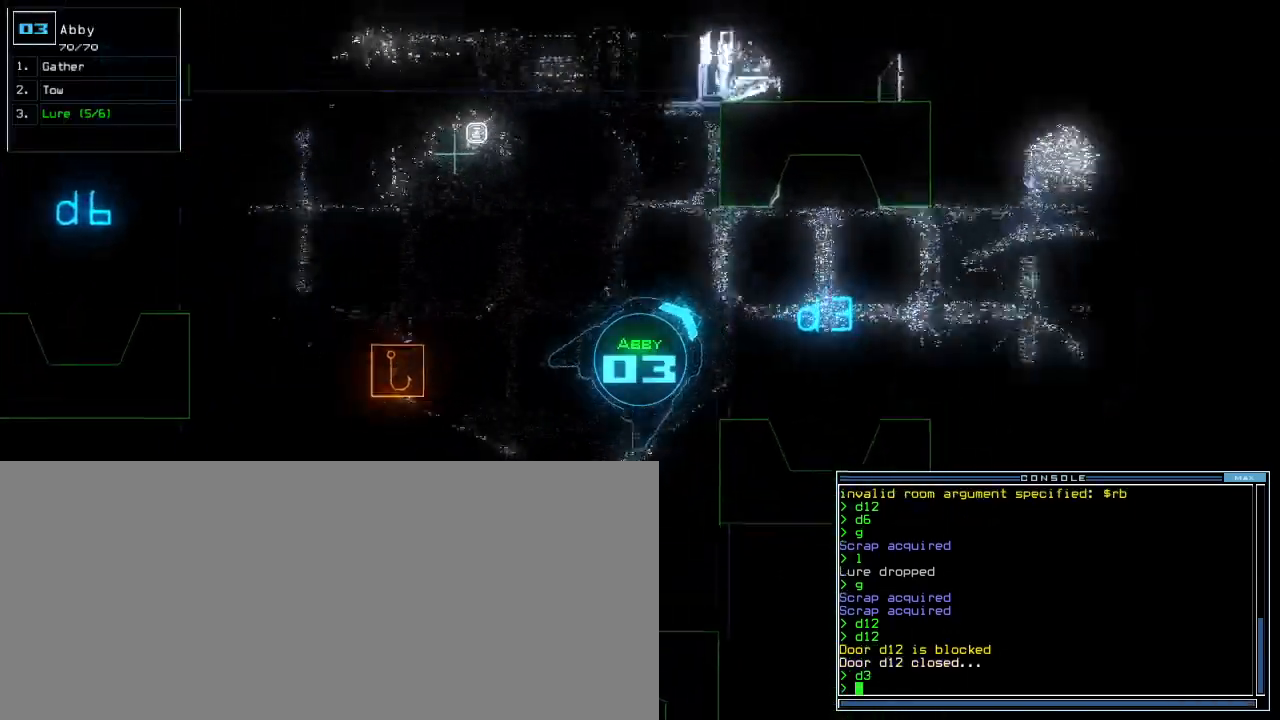
{"keys": ["up"], "events": [[200, "right", "up"]]}
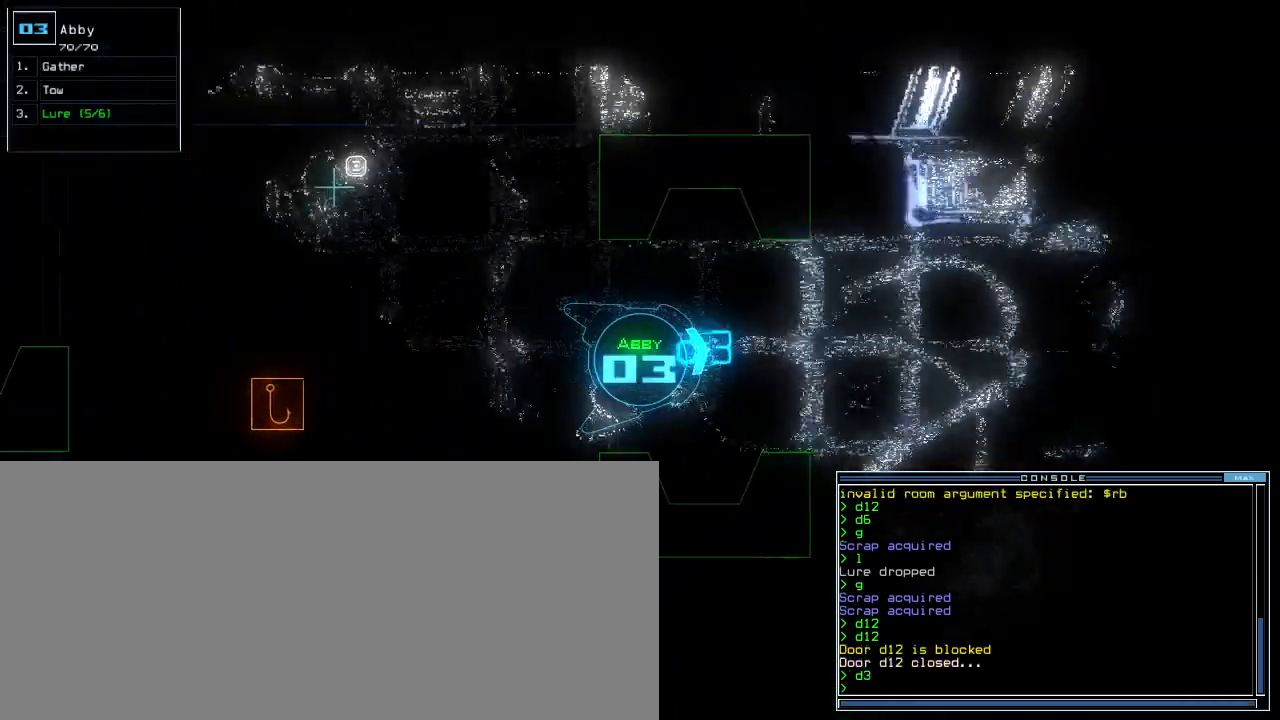
{"keys": ["up"], "events": []}
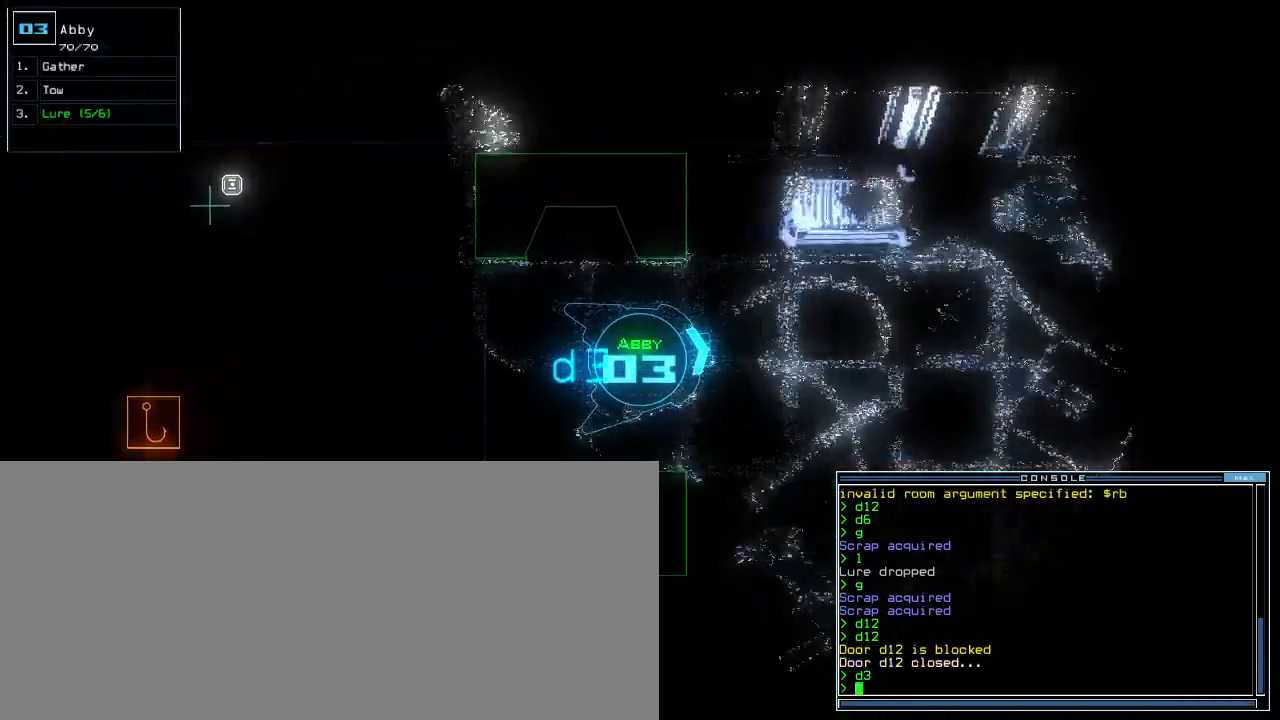
{"keys": ["up"], "events": [[117, "right", "down"], [183, "right", "up"], [350, "right", "down"], [433, "right", "up"]]}
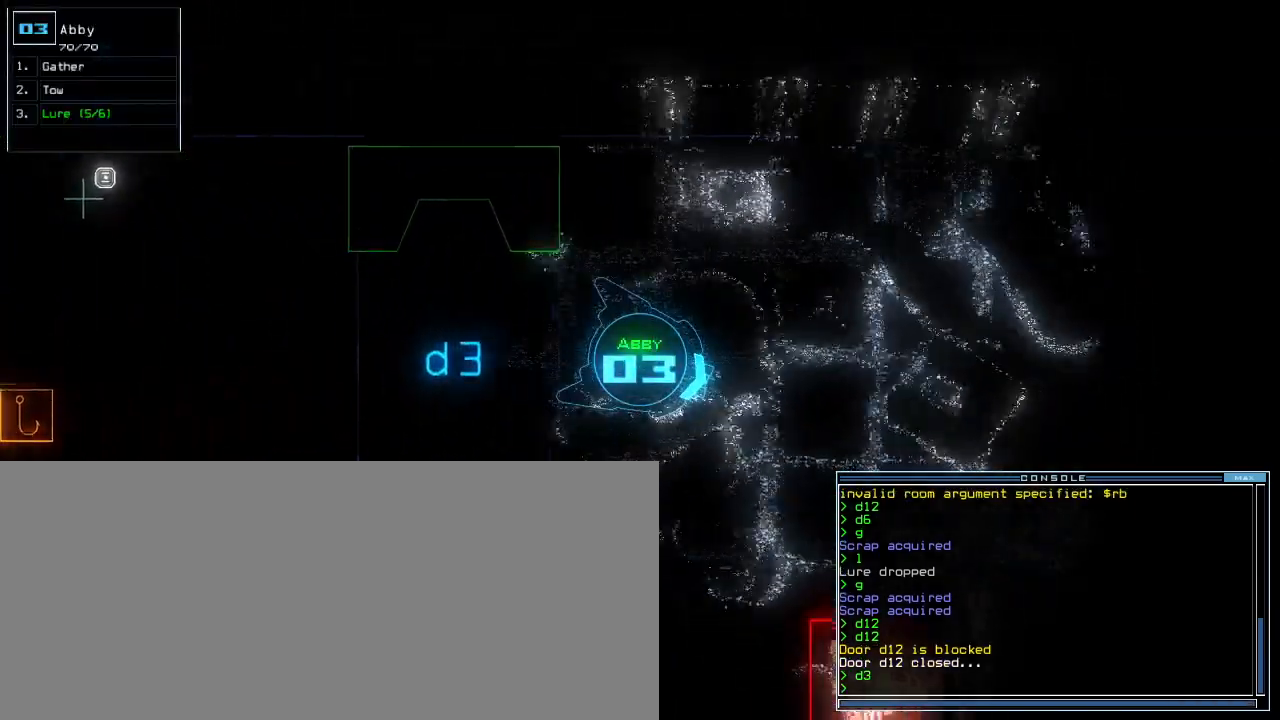
{"keys": ["down"], "events": [[150, "left", "down"], [200, "left", "up"], [233, "up", "up"], [300, "down", "down"]]}